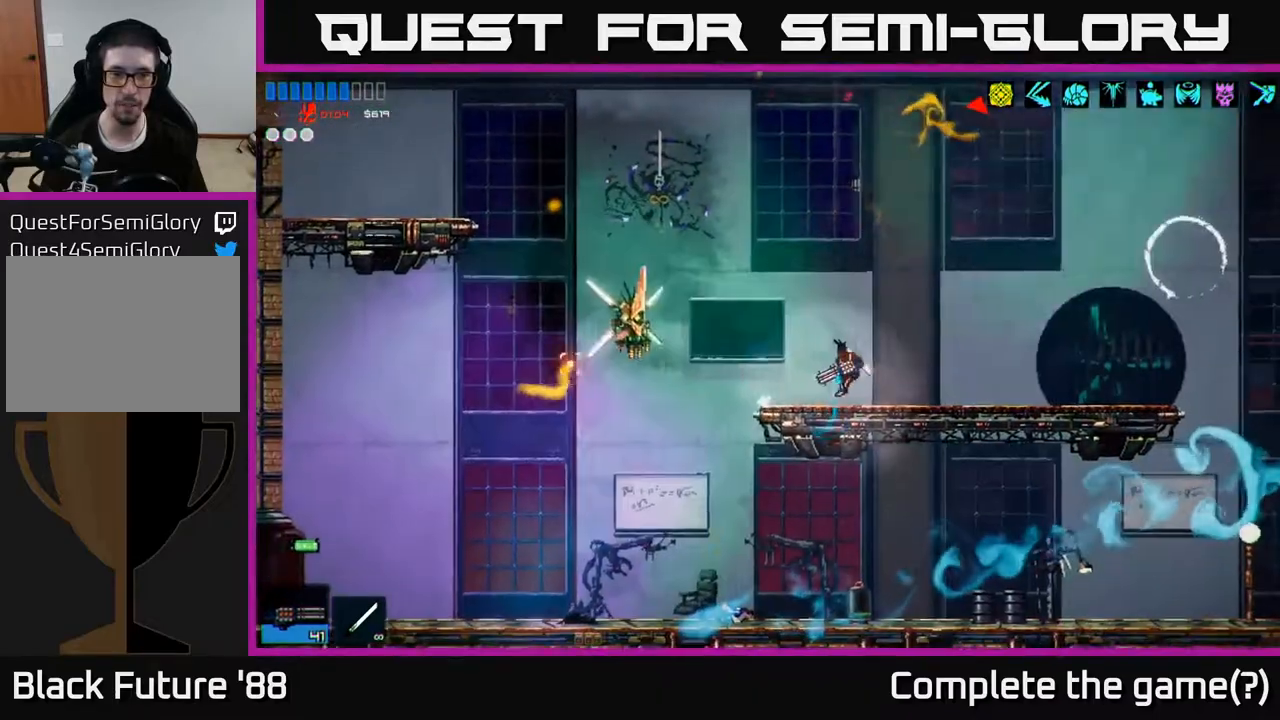
Gameplay with a controller (Xbox layout); each line is a JSON object with the inputs held at the frame after it. "events" lists button and stick changes between this image and that frame as [ms after this image, input, new state], when the widget could be followed in between.
{"buttons": ["R2"], "left_stick": "center", "right_stick": "left", "events": [[200, "left_stick", "right"], [267, "R2", "up"], [317, "left_stick", "center"], [500, "R2", "down"]]}
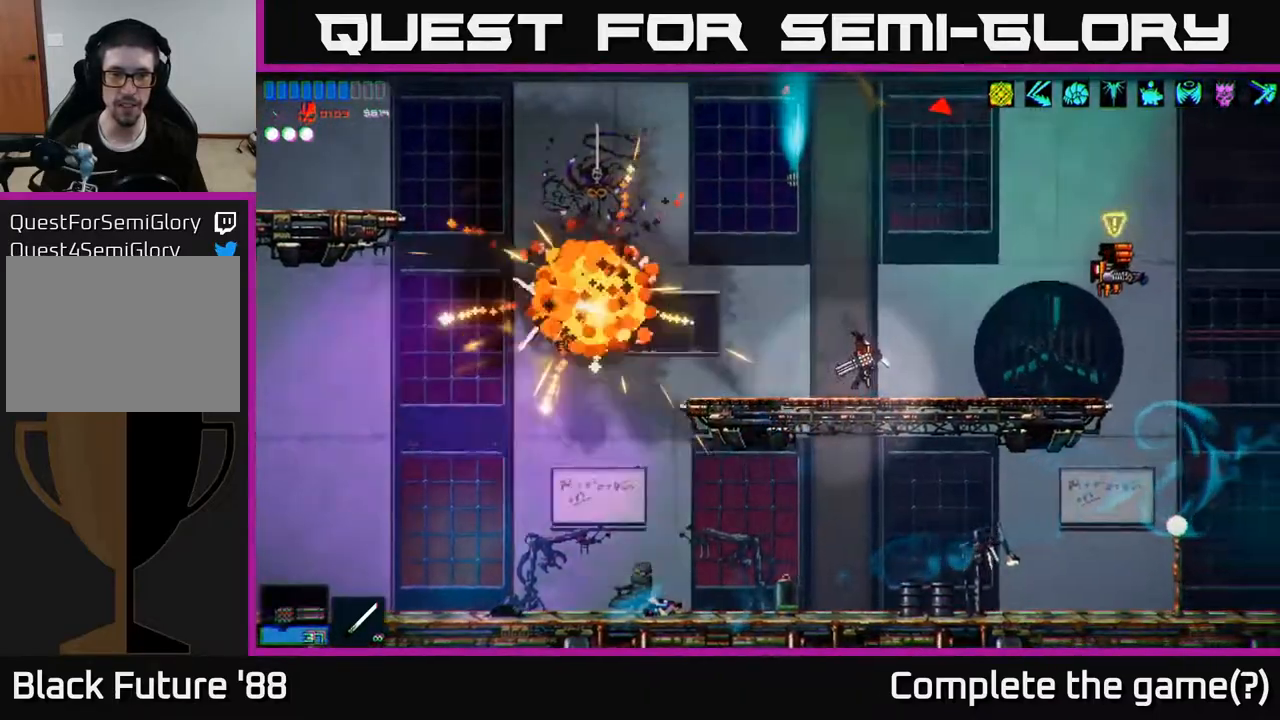
{"buttons": ["R2"], "left_stick": "center", "right_stick": "right", "events": [[117, "R2", "up"], [183, "left_stick", "left"], [233, "right_stick", "right"], [317, "R2", "down"], [383, "left_stick", "center"]]}
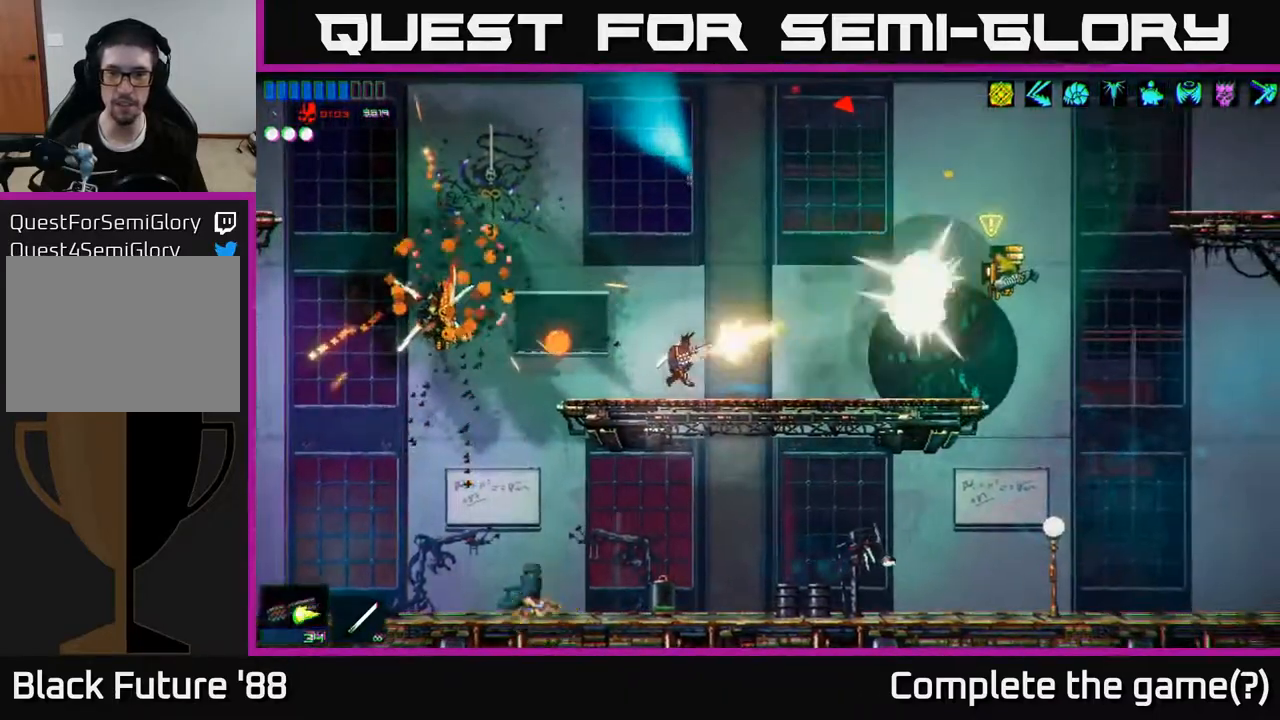
{"buttons": [], "left_stick": "right", "right_stick": "right", "events": [[267, "R2", "up"], [483, "left_stick", "right"]]}
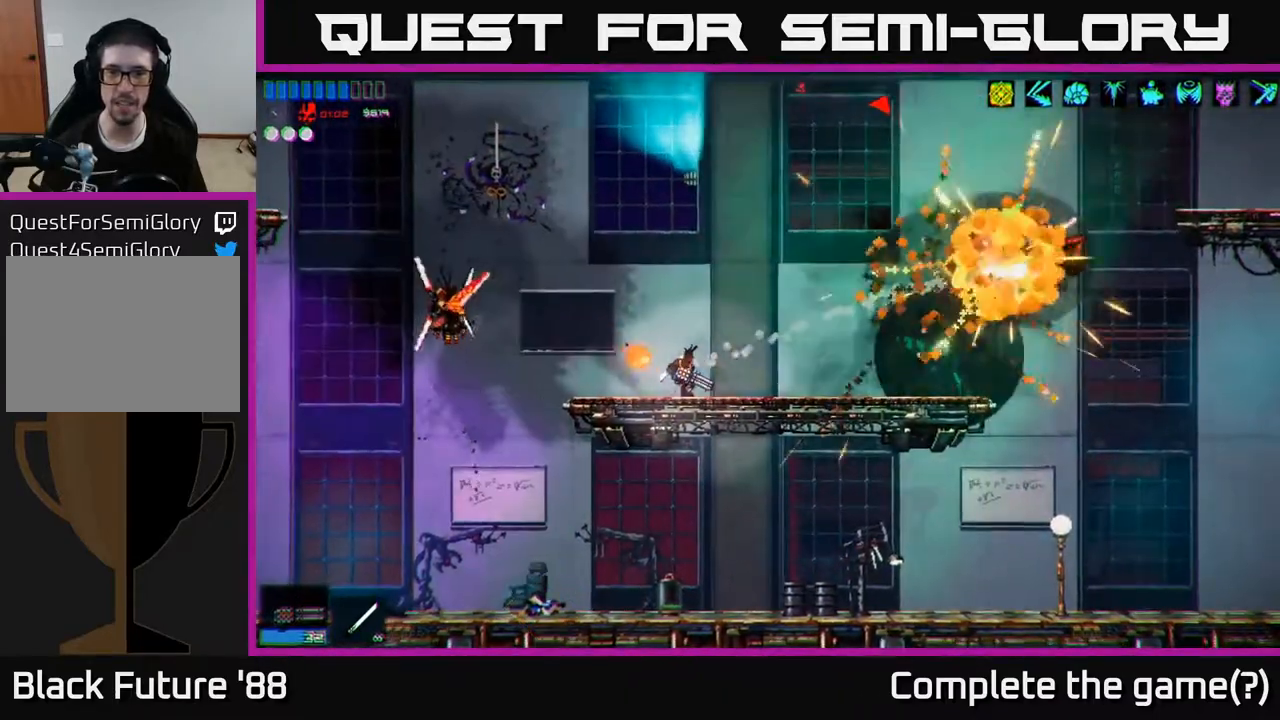
{"buttons": ["R2"], "left_stick": "left", "right_stick": "left", "events": [[117, "right_stick", "left"], [183, "A", "down"], [383, "left_stick", "left"], [400, "A", "up"], [433, "R2", "down"]]}
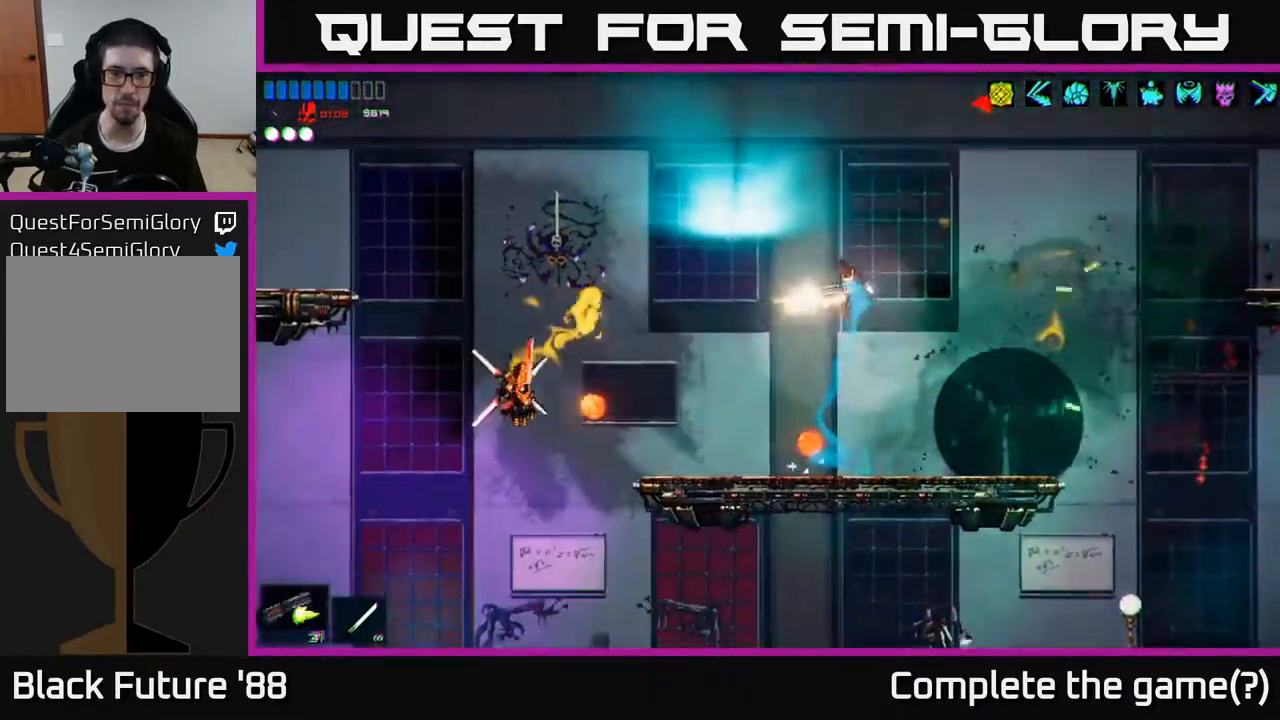
{"buttons": [], "left_stick": "right", "right_stick": "left", "events": [[50, "left_stick", "center"], [100, "left_stick", "right"], [183, "right_stick", "down-left"], [250, "R2", "up"], [283, "left_stick", "left"], [367, "left_stick", "center"], [417, "left_stick", "right"], [467, "right_stick", "left"]]}
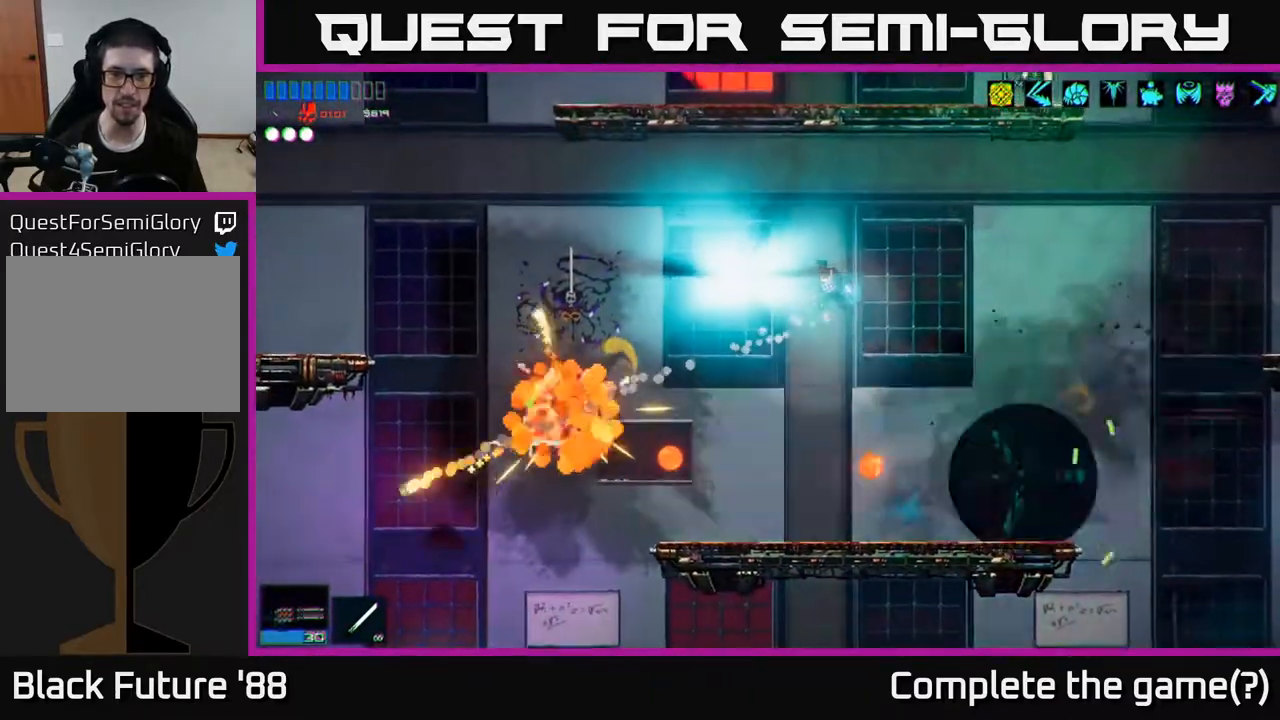
{"buttons": [], "left_stick": "left", "right_stick": "up-left", "events": [[17, "left_stick", "center"], [67, "right_stick", "up-left"], [200, "left_stick", "right"], [317, "left_stick", "left"]]}
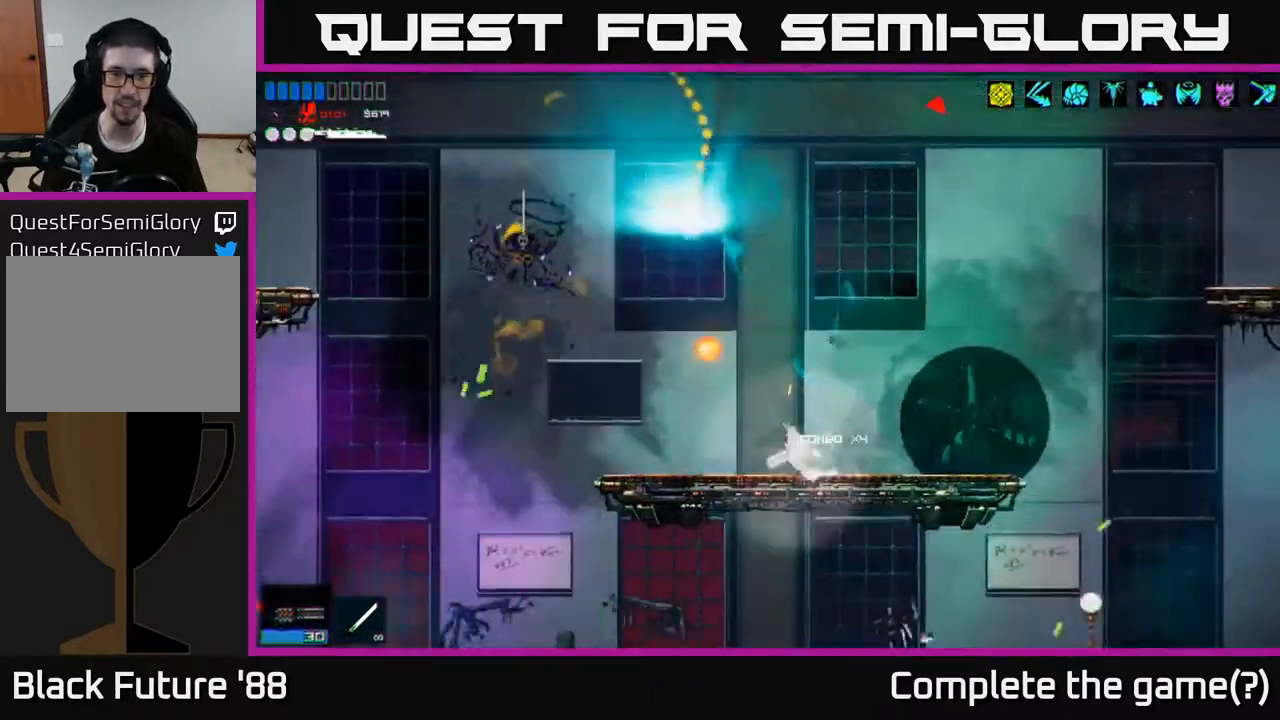
{"buttons": [], "left_stick": "left", "right_stick": "up-right", "events": [[83, "L1", "down"], [200, "L1", "up"], [283, "L1", "down"], [383, "L1", "up"], [450, "right_stick", "up-right"]]}
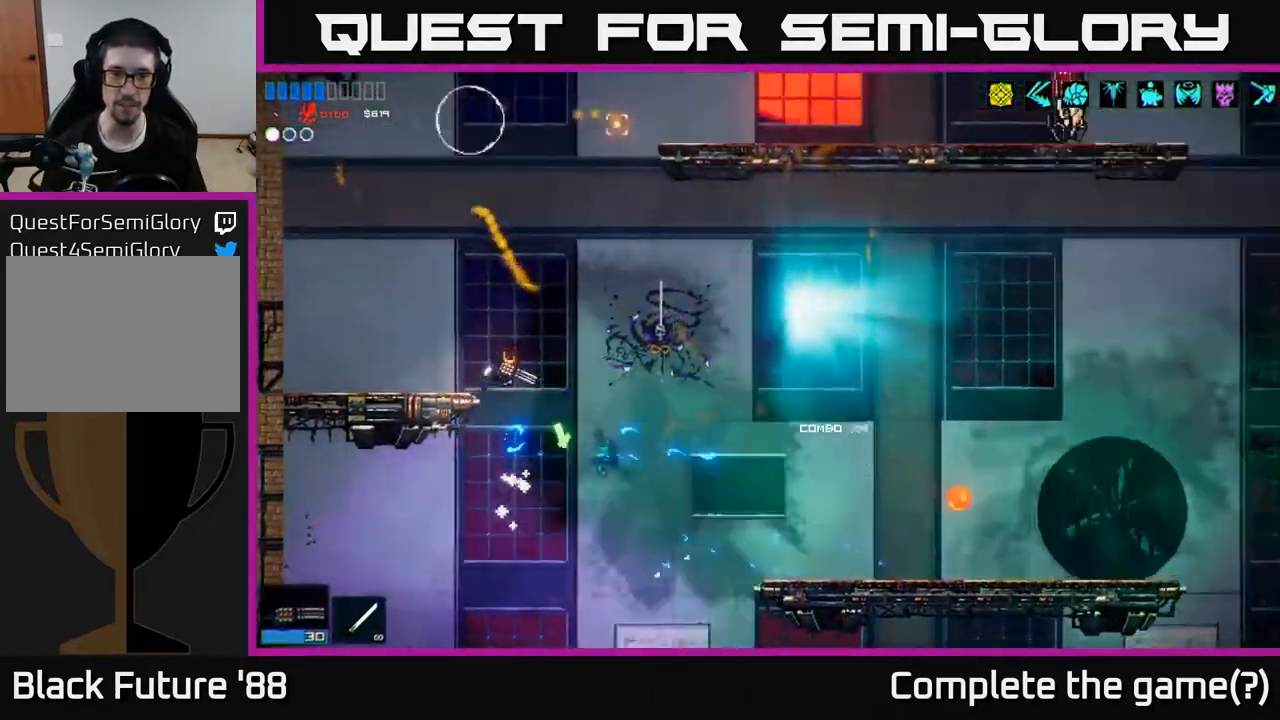
{"buttons": ["R2"], "left_stick": "center", "right_stick": "up", "events": [[33, "L1", "down"], [167, "L1", "up"], [233, "A", "down"], [233, "left_stick", "up-left"], [233, "right_stick", "up"], [367, "A", "up"], [383, "left_stick", "center"], [450, "R2", "down"]]}
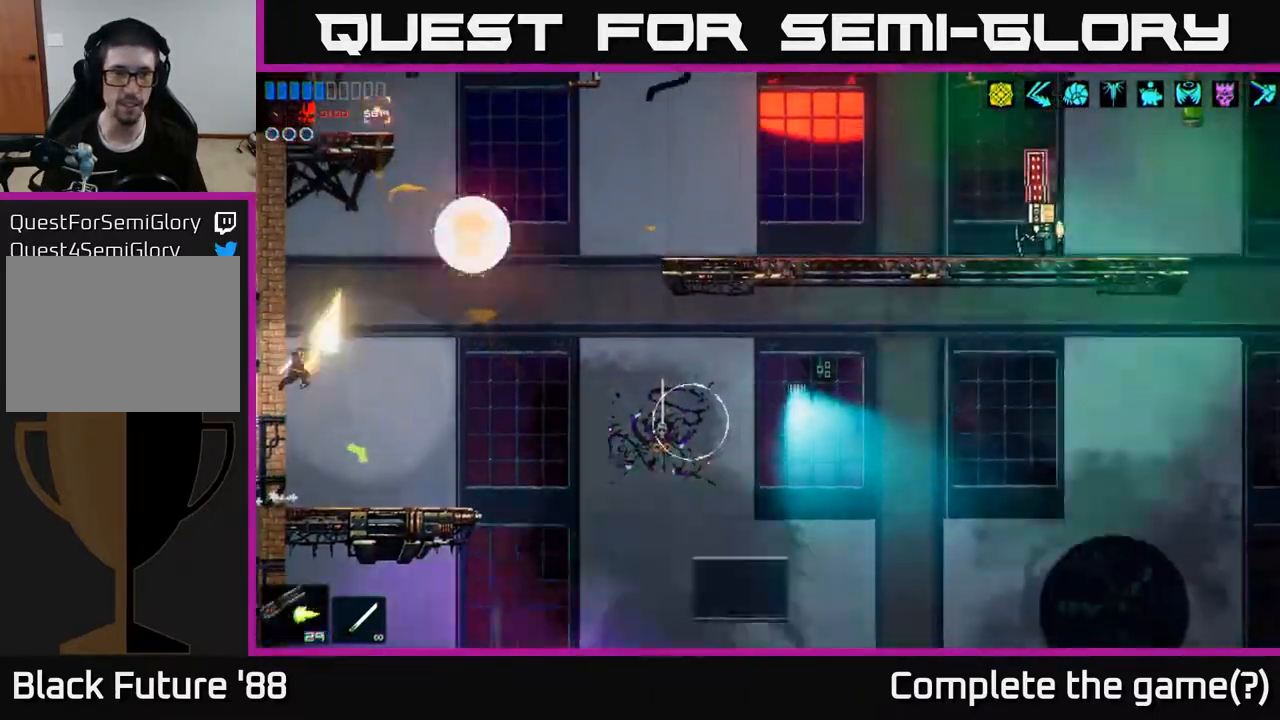
{"buttons": ["R2"], "left_stick": "center", "right_stick": "up-right", "events": [[100, "right_stick", "up-right"], [150, "R2", "up"], [250, "left_stick", "left"], [267, "R2", "down"], [367, "left_stick", "center"]]}
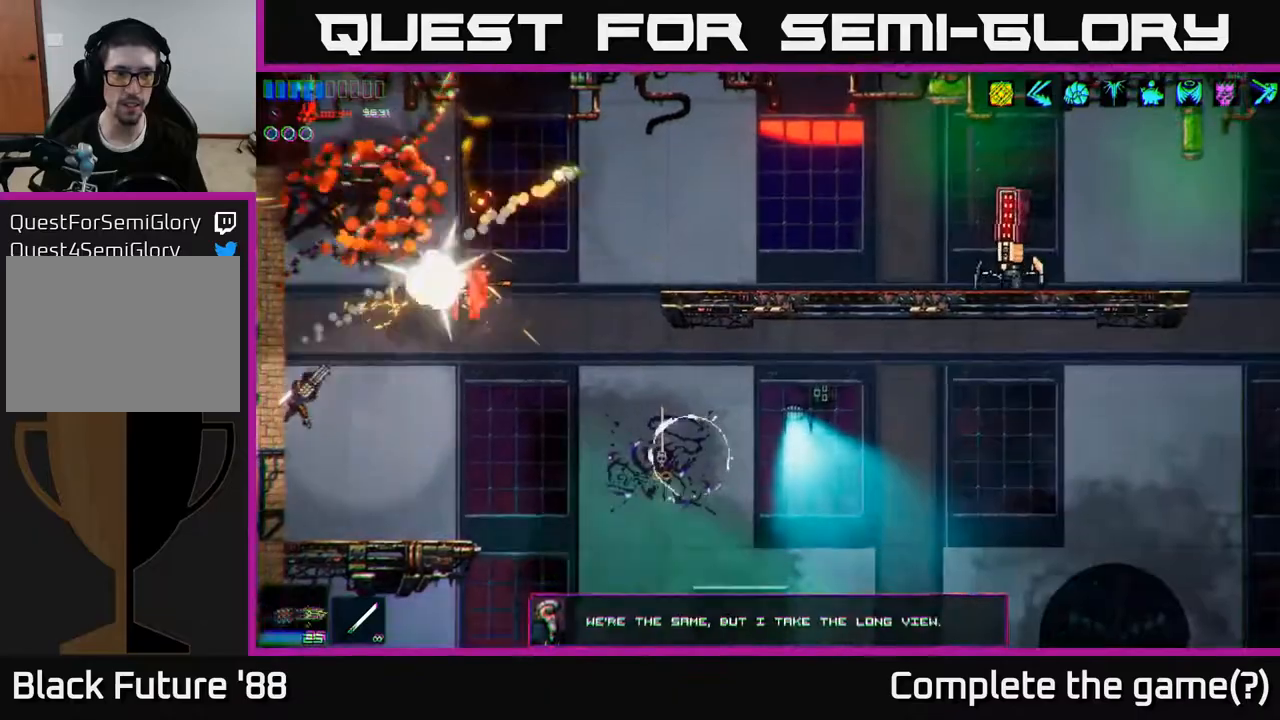
{"buttons": [], "left_stick": "right", "right_stick": "up-right", "events": [[200, "R2", "up"], [250, "R2", "down"], [367, "R2", "up"], [400, "left_stick", "right"]]}
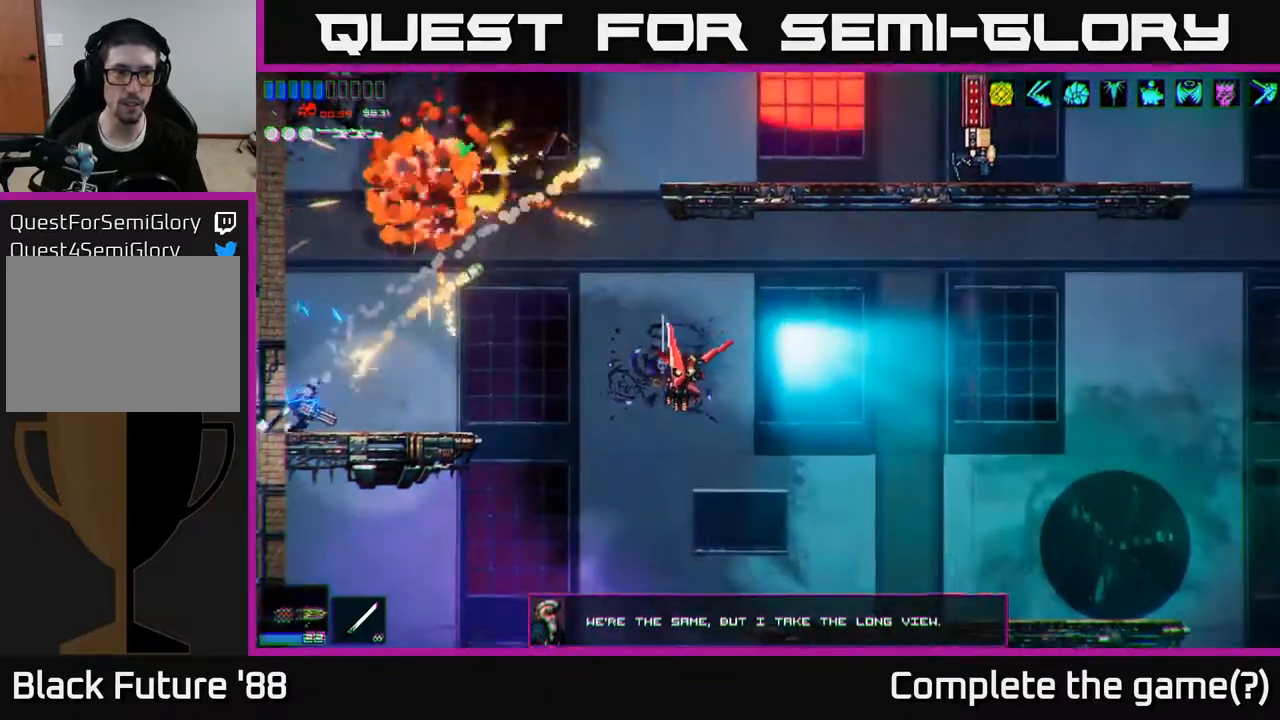
{"buttons": ["A"], "left_stick": "right", "right_stick": "right", "events": [[100, "A", "down"], [283, "A", "up"], [417, "A", "down"], [450, "right_stick", "right"]]}
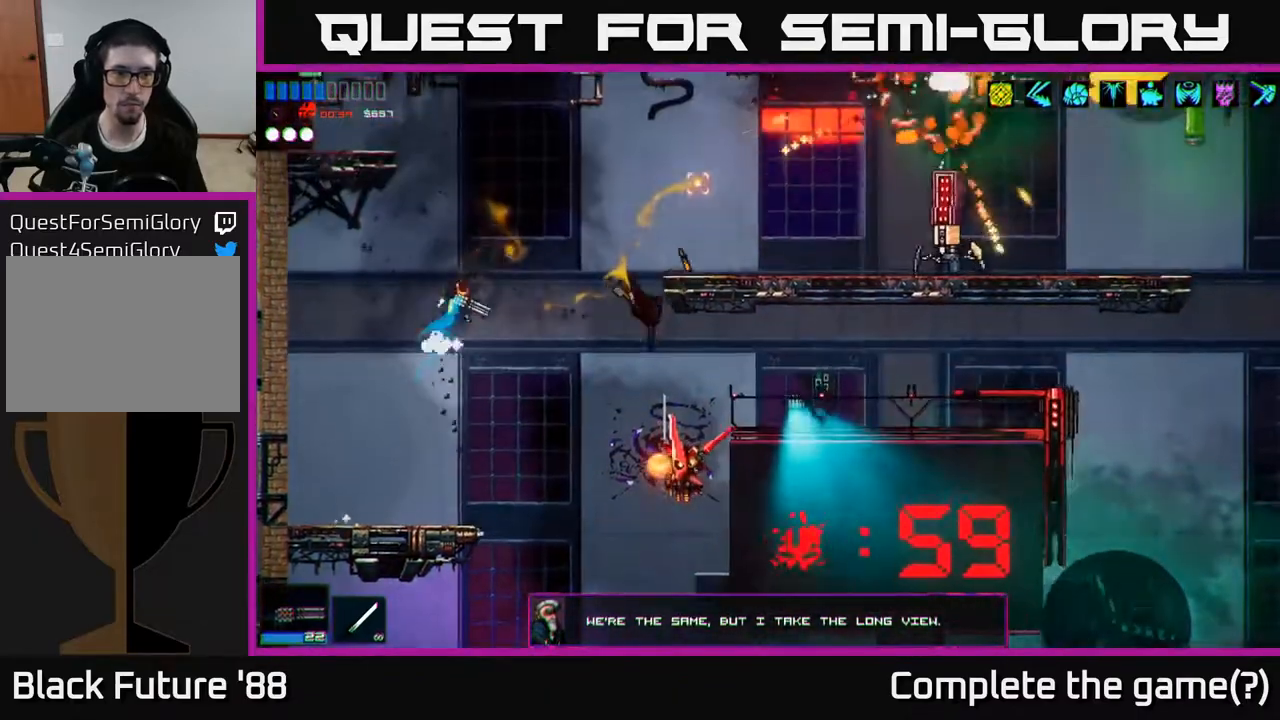
{"buttons": ["R2"], "left_stick": "left", "right_stick": "right", "events": [[50, "R2", "down"], [100, "A", "up"], [300, "left_stick", "left"]]}
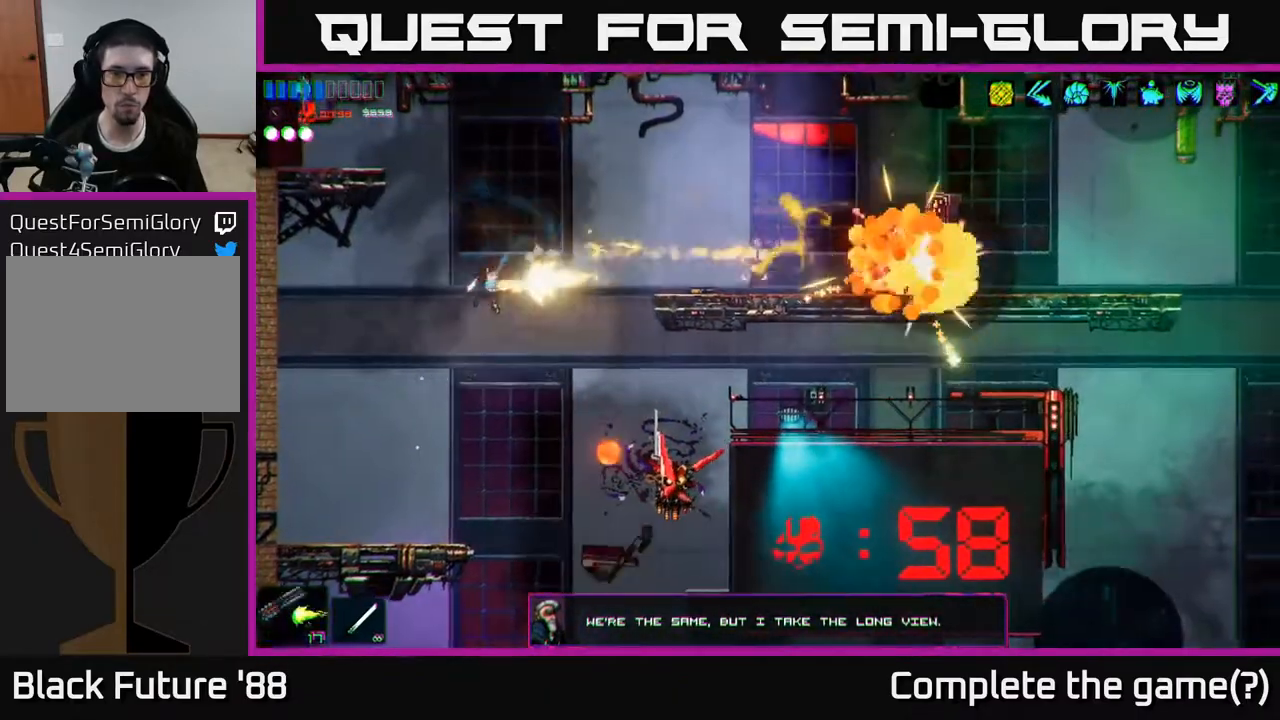
{"buttons": ["R2"], "left_stick": "center", "right_stick": "right", "events": [[233, "R2", "up"], [467, "R2", "down"], [500, "left_stick", "center"]]}
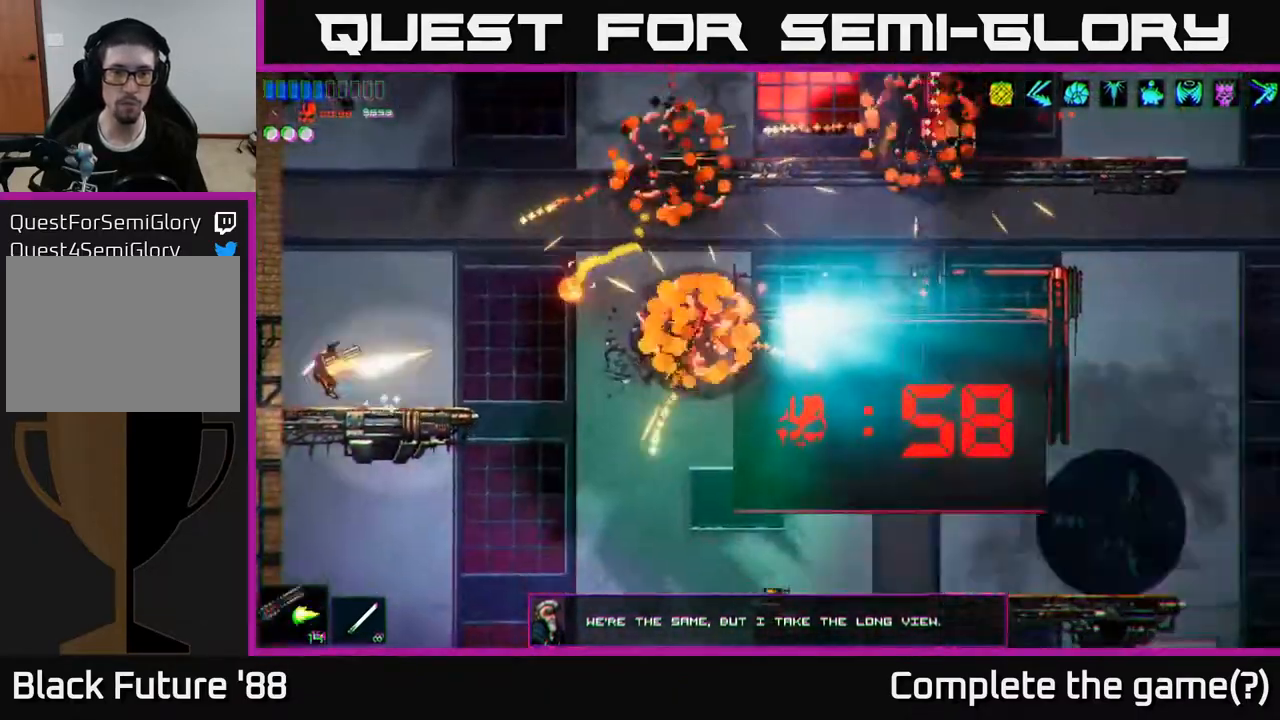
{"buttons": [], "left_stick": "right", "right_stick": "right", "events": [[333, "R2", "up"], [383, "left_stick", "right"]]}
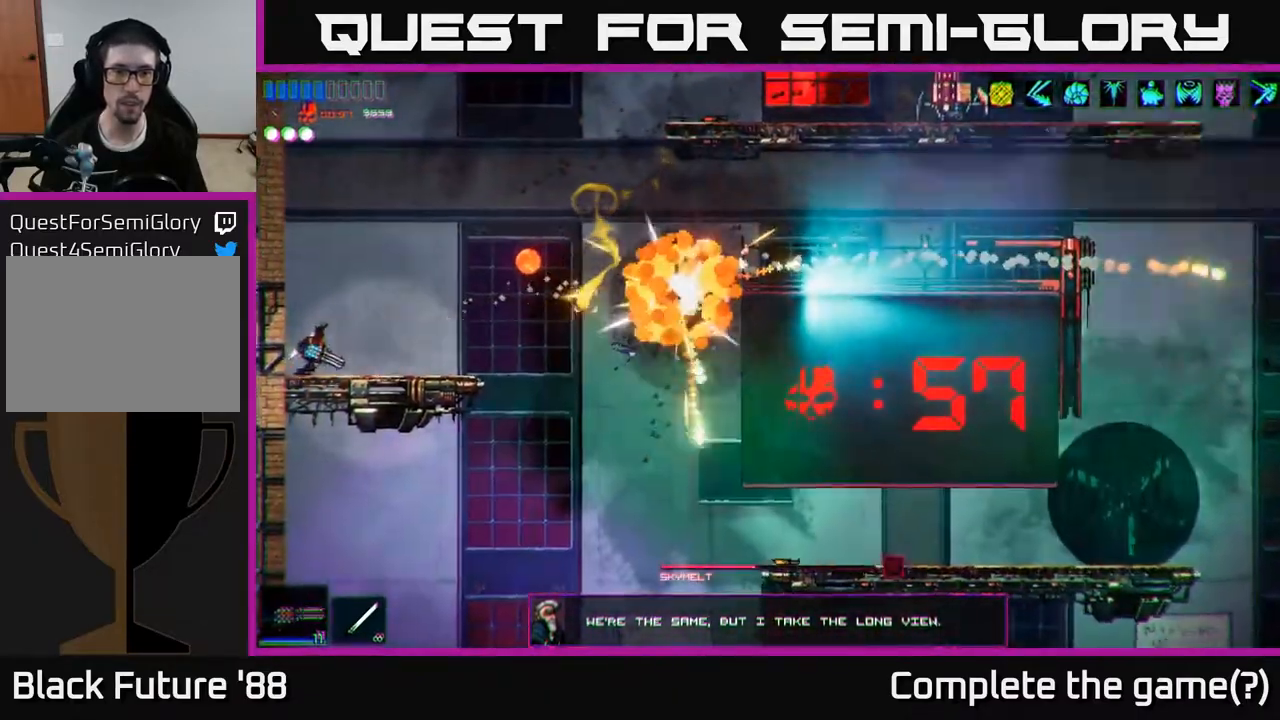
{"buttons": ["A", "R2"], "left_stick": "right", "right_stick": "right", "events": [[100, "A", "down"], [133, "left_stick", "up"], [233, "left_stick", "up-right"], [317, "A", "up"], [417, "A", "down"], [467, "left_stick", "right"], [483, "R2", "down"]]}
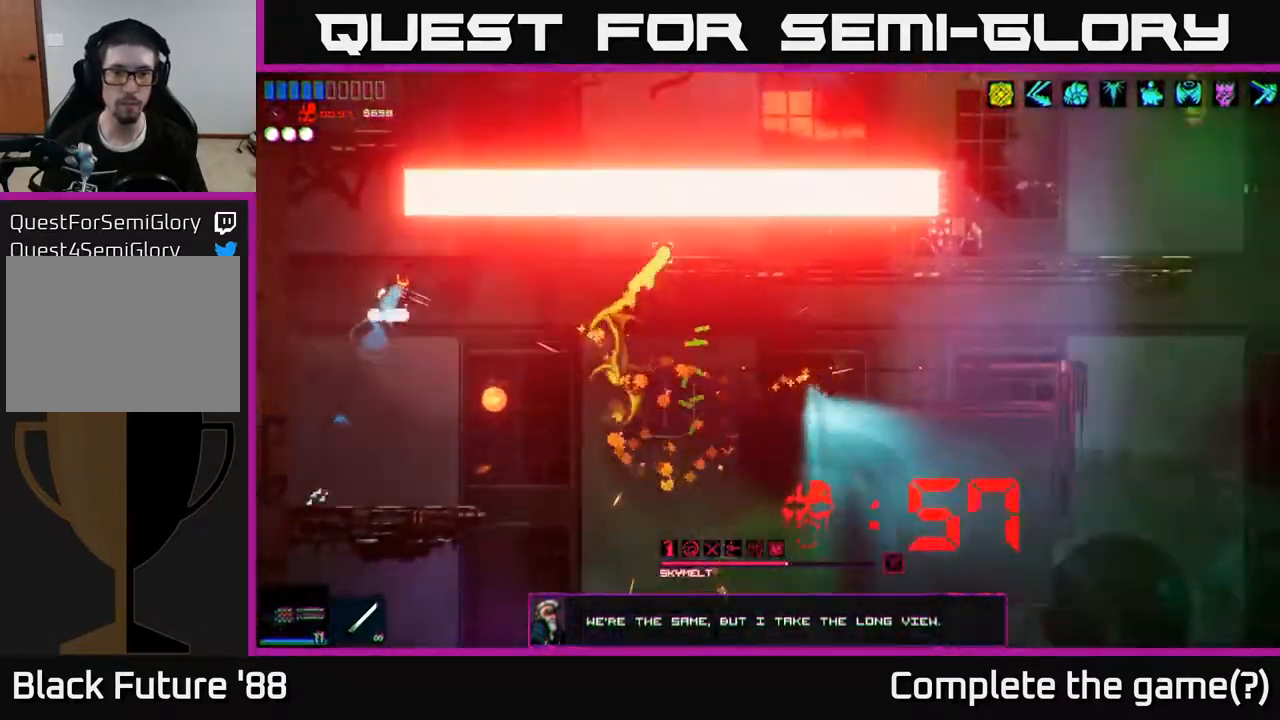
{"buttons": ["R2"], "left_stick": "left", "right_stick": "right", "events": [[67, "A", "up"], [250, "left_stick", "left"]]}
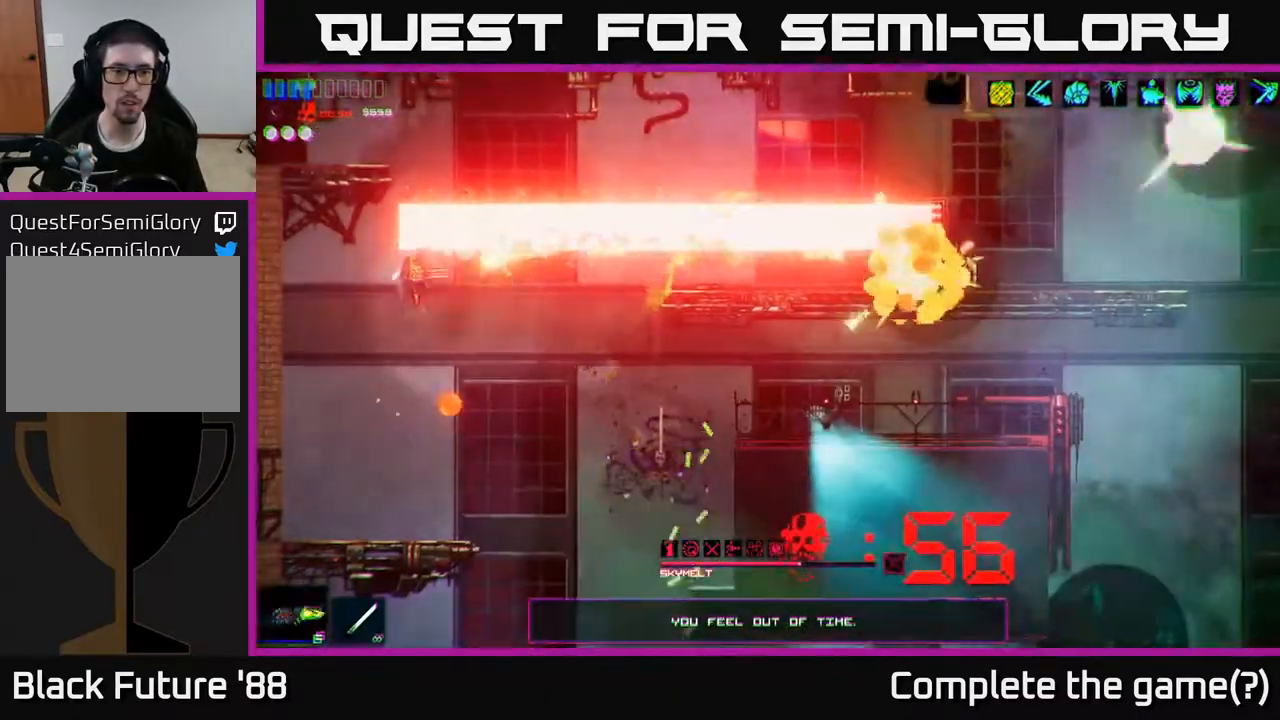
{"buttons": [], "left_stick": "right", "right_stick": "right", "events": [[200, "R2", "up"], [417, "left_stick", "right"]]}
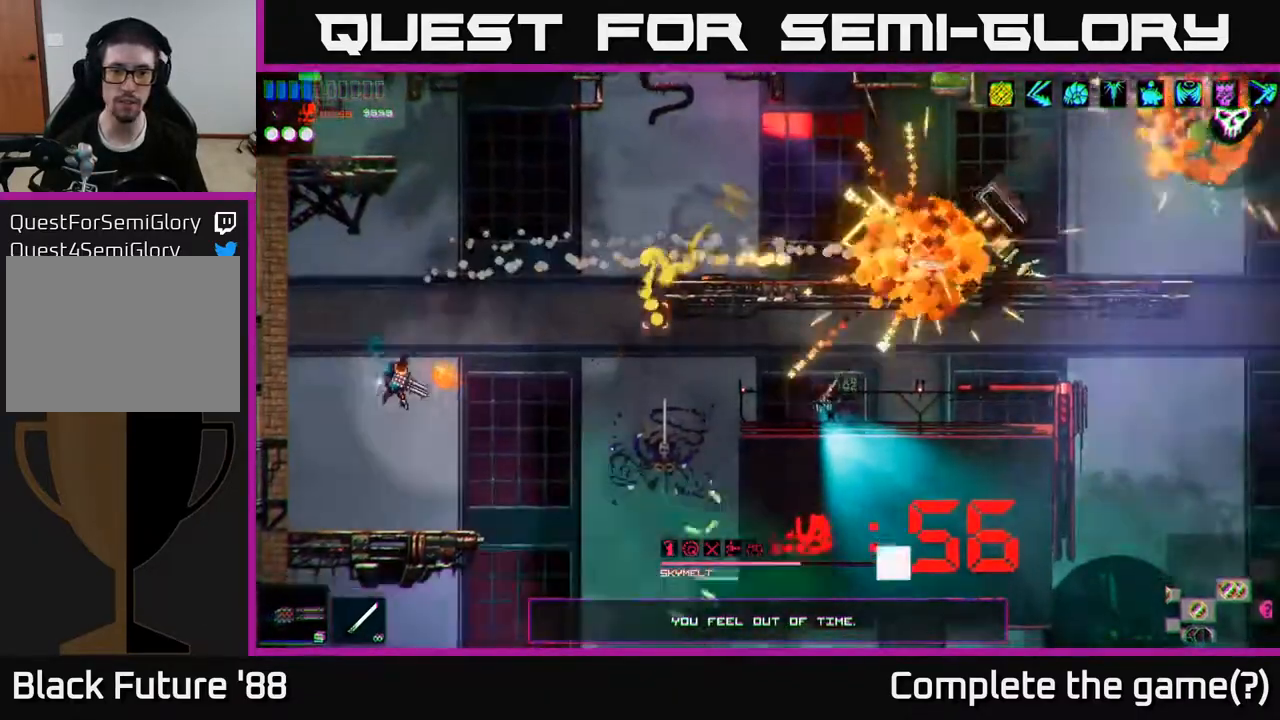
{"buttons": [], "left_stick": "up-right", "right_stick": "right", "events": [[267, "A", "down"], [450, "left_stick", "up-right"], [467, "A", "up"]]}
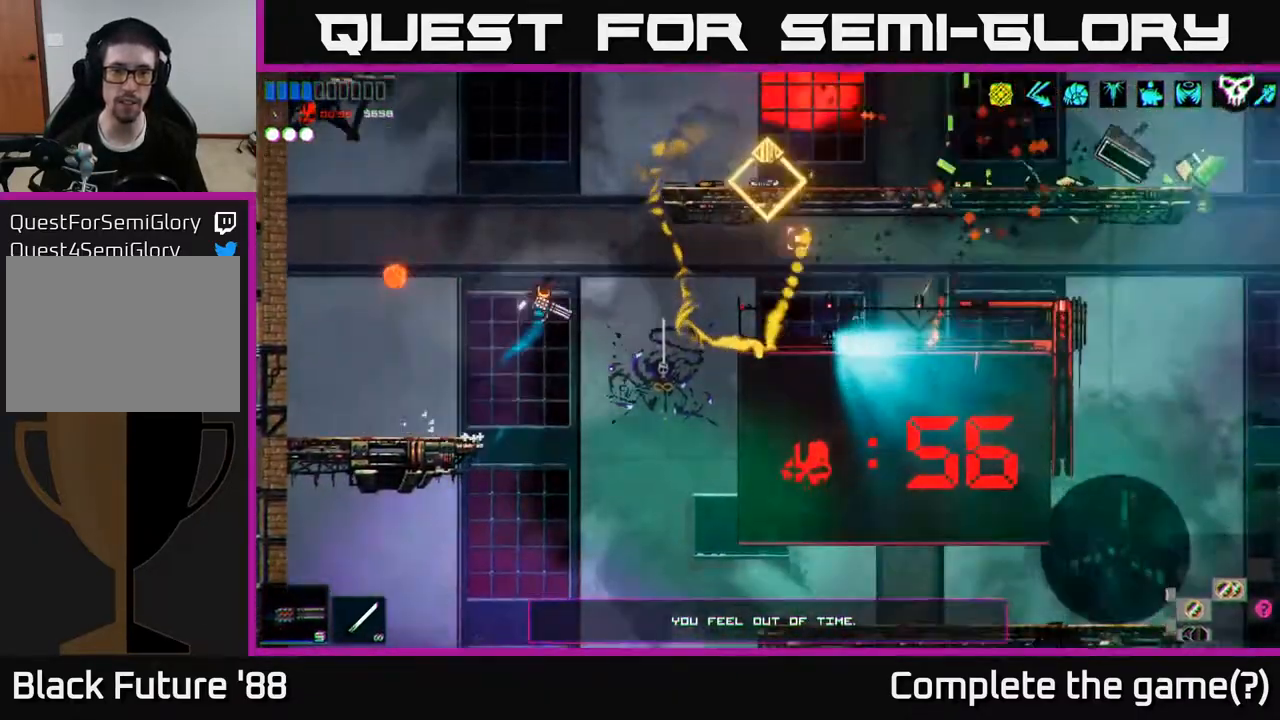
{"buttons": [], "left_stick": "left", "right_stick": "right", "events": [[83, "A", "down"], [233, "A", "up"], [250, "L1", "down"], [267, "left_stick", "right"], [300, "L1", "up"], [500, "left_stick", "left"]]}
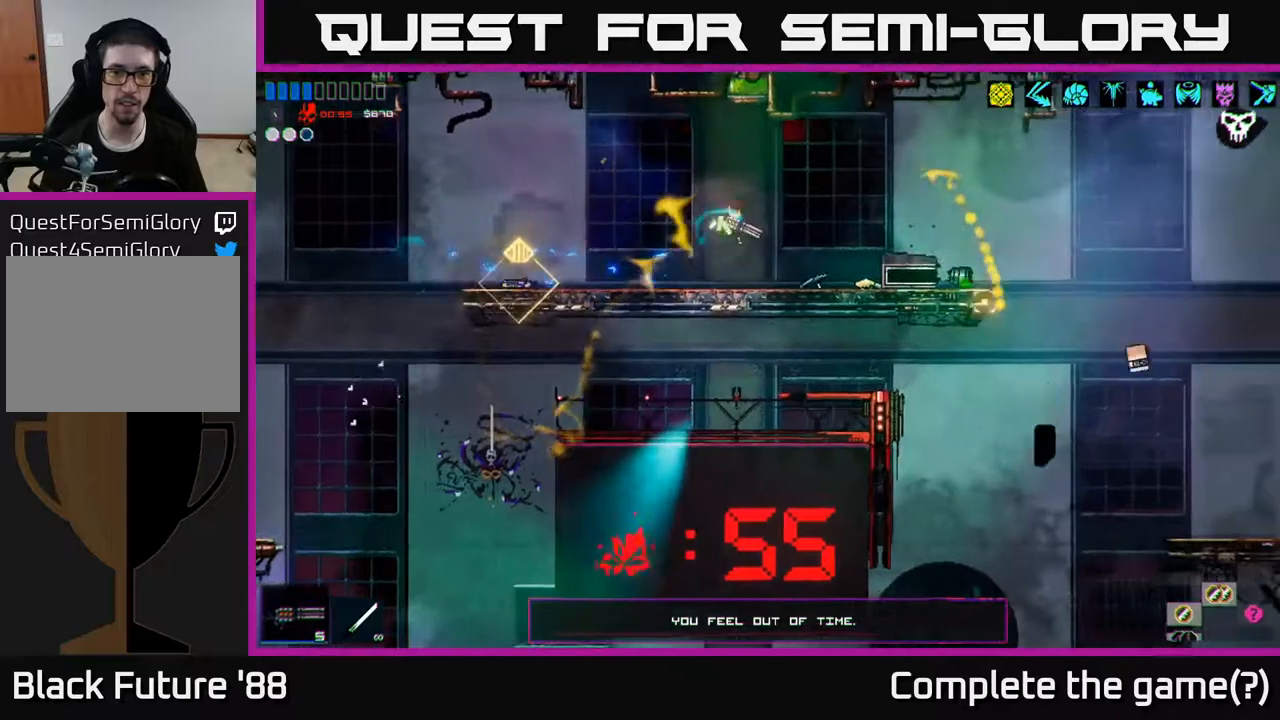
{"buttons": [], "left_stick": "left", "right_stick": "center", "events": [[83, "right_stick", "center"]]}
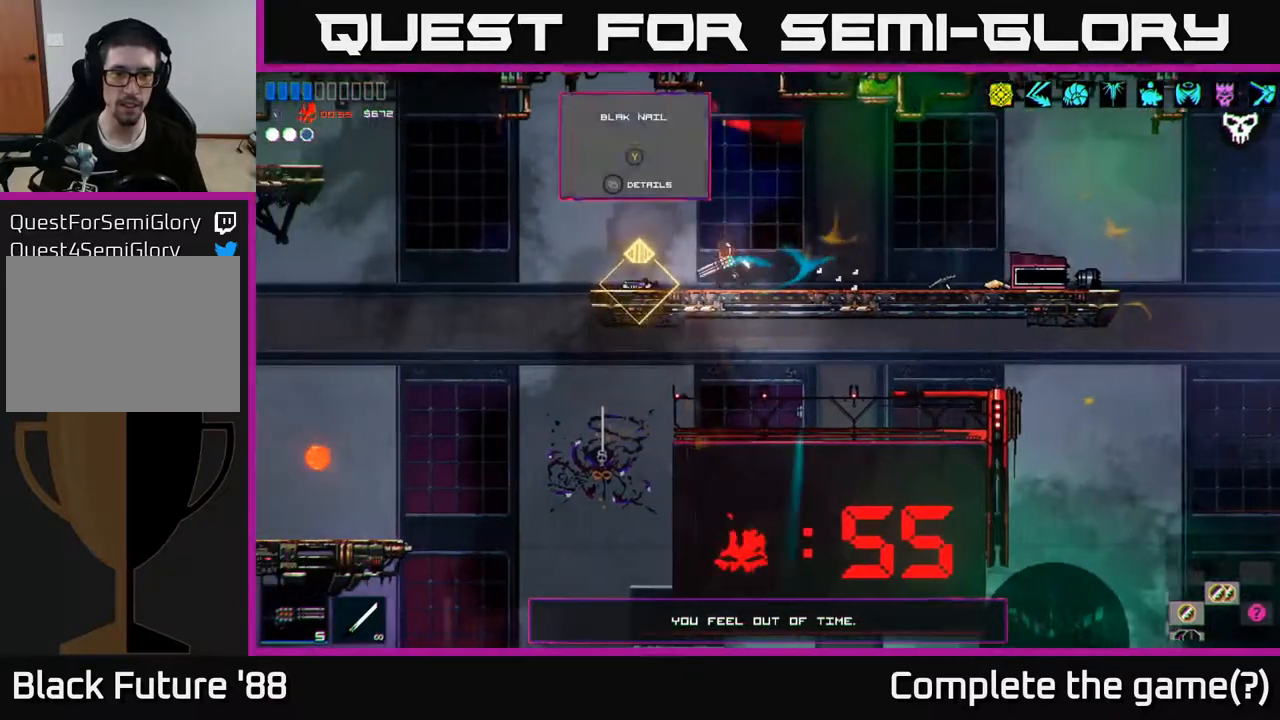
{"buttons": [], "left_stick": "center", "right_stick": "center", "events": [[117, "left_stick", "center"]]}
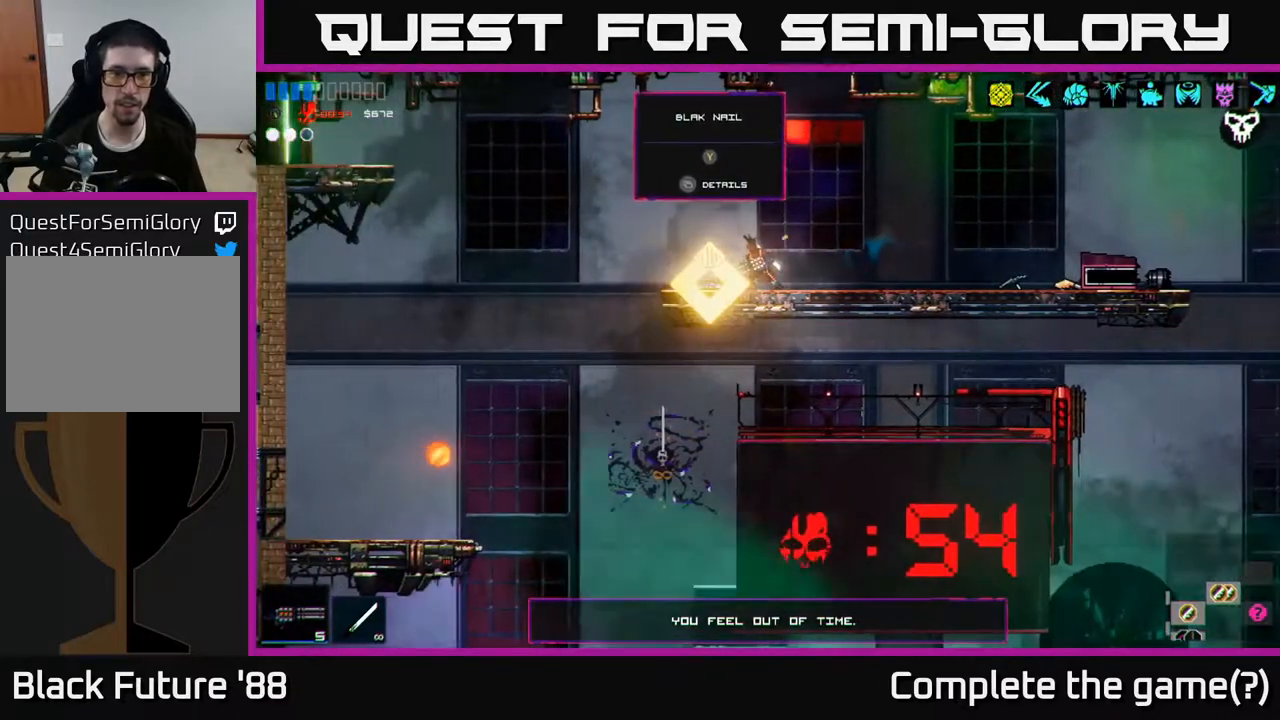
{"buttons": [], "left_stick": "right", "right_stick": "right", "events": [[33, "left_stick", "right"], [83, "right_stick", "right"]]}
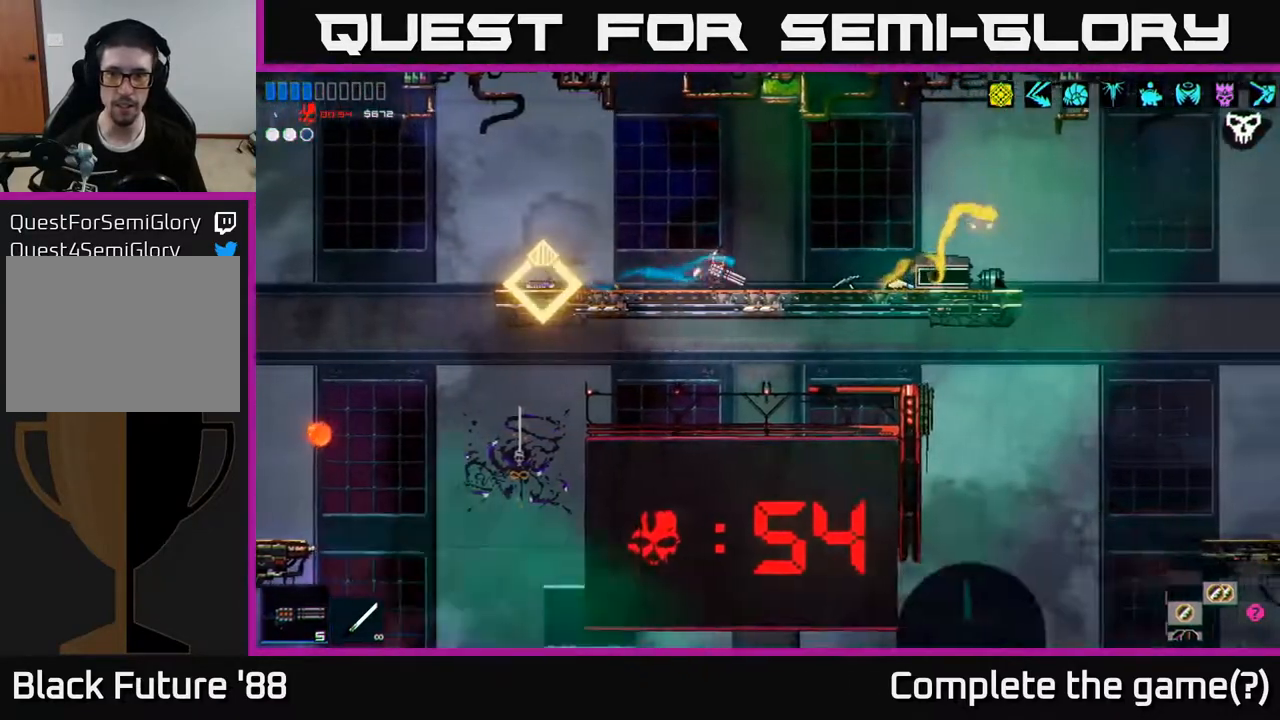
{"buttons": [], "left_stick": "right", "right_stick": "right", "events": []}
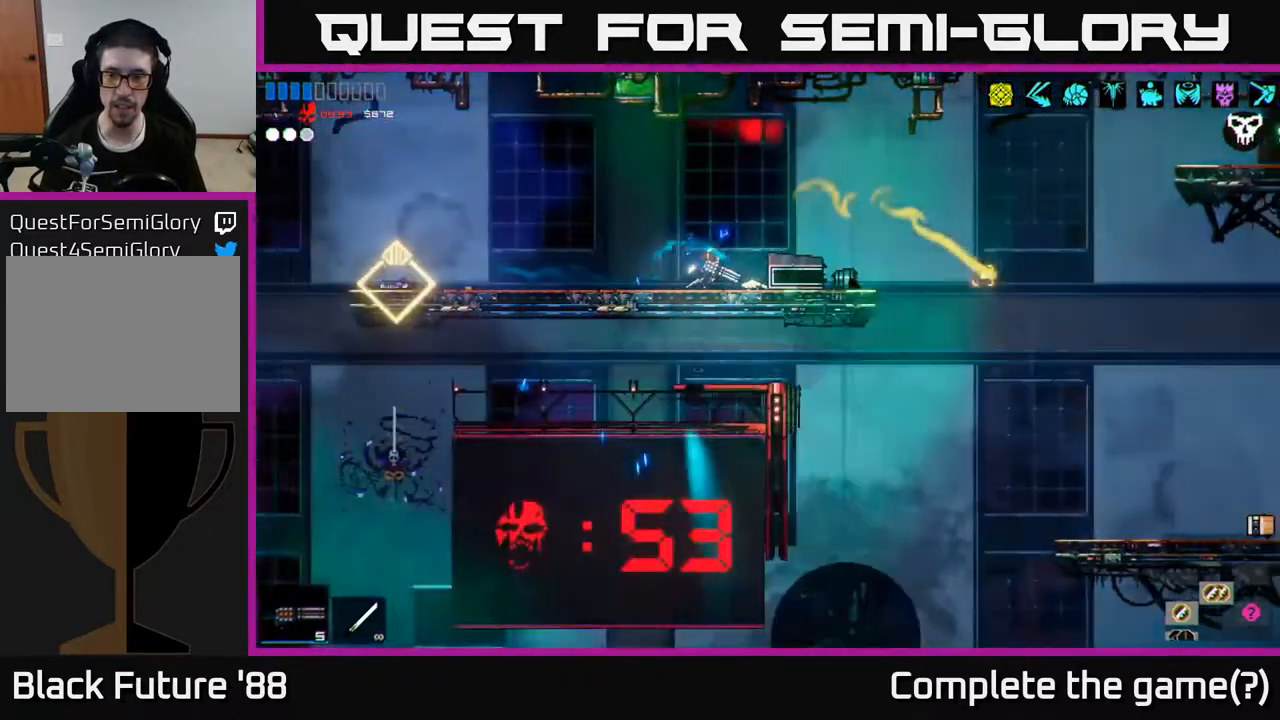
{"buttons": [], "left_stick": "right", "right_stick": "down-right", "events": [[67, "right_stick", "down-right"]]}
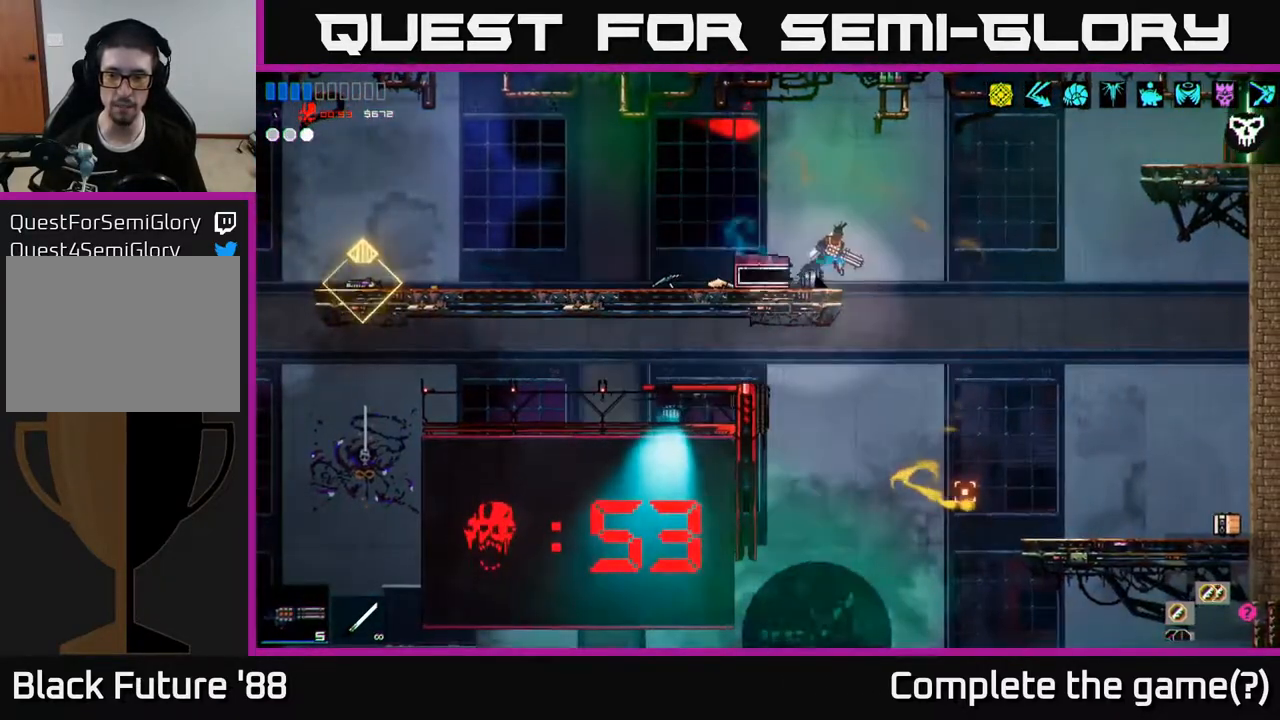
{"buttons": [], "left_stick": "right", "right_stick": "down", "events": [[417, "right_stick", "down"]]}
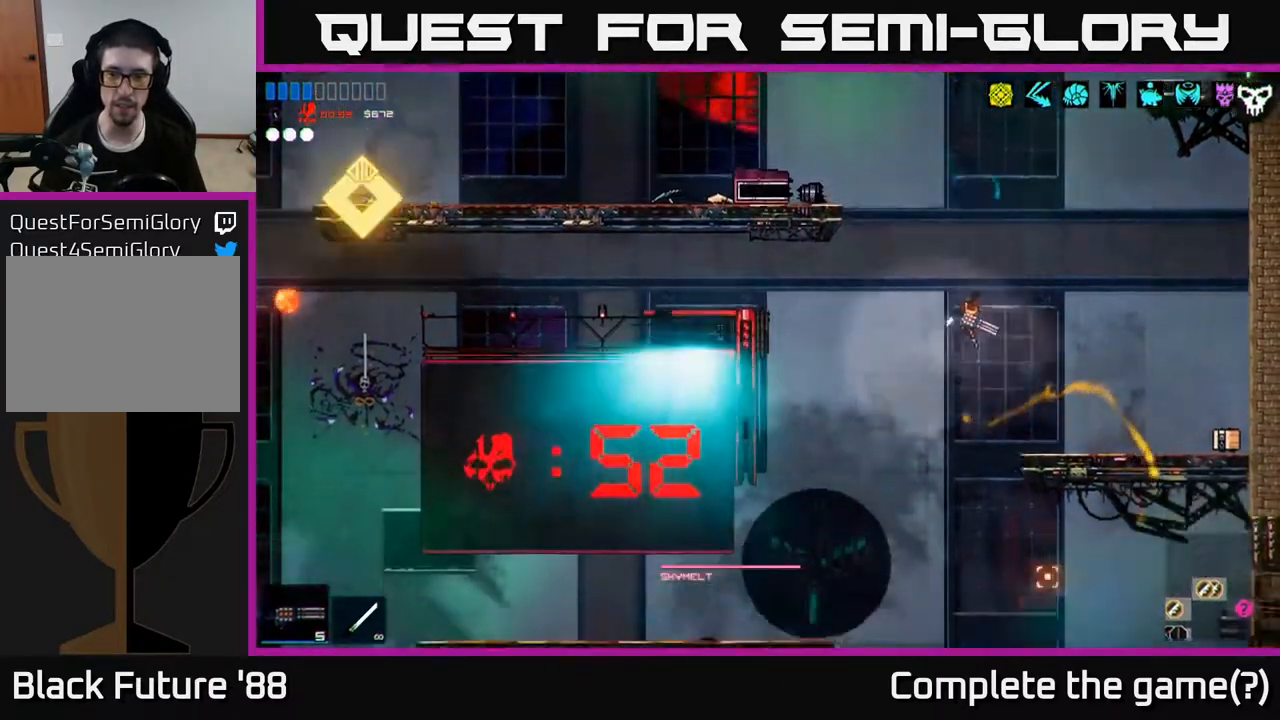
{"buttons": ["A"], "left_stick": "center", "right_stick": "right", "events": [[150, "right_stick", "down-right"], [183, "left_stick", "center"], [267, "left_stick", "left"], [350, "A", "down"], [350, "right_stick", "right"], [400, "left_stick", "center"]]}
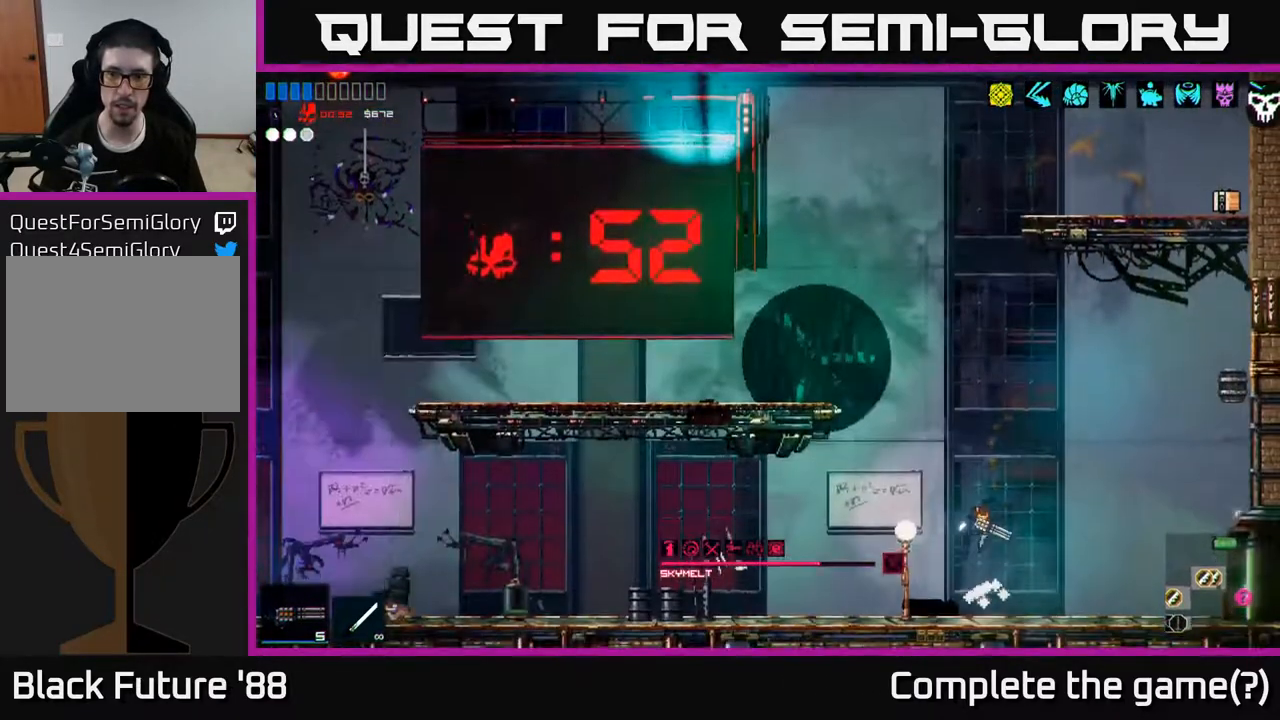
{"buttons": [], "left_stick": "center", "right_stick": "up-right", "events": [[50, "A", "up"], [233, "left_stick", "left"], [400, "left_stick", "center"], [500, "right_stick", "up-right"]]}
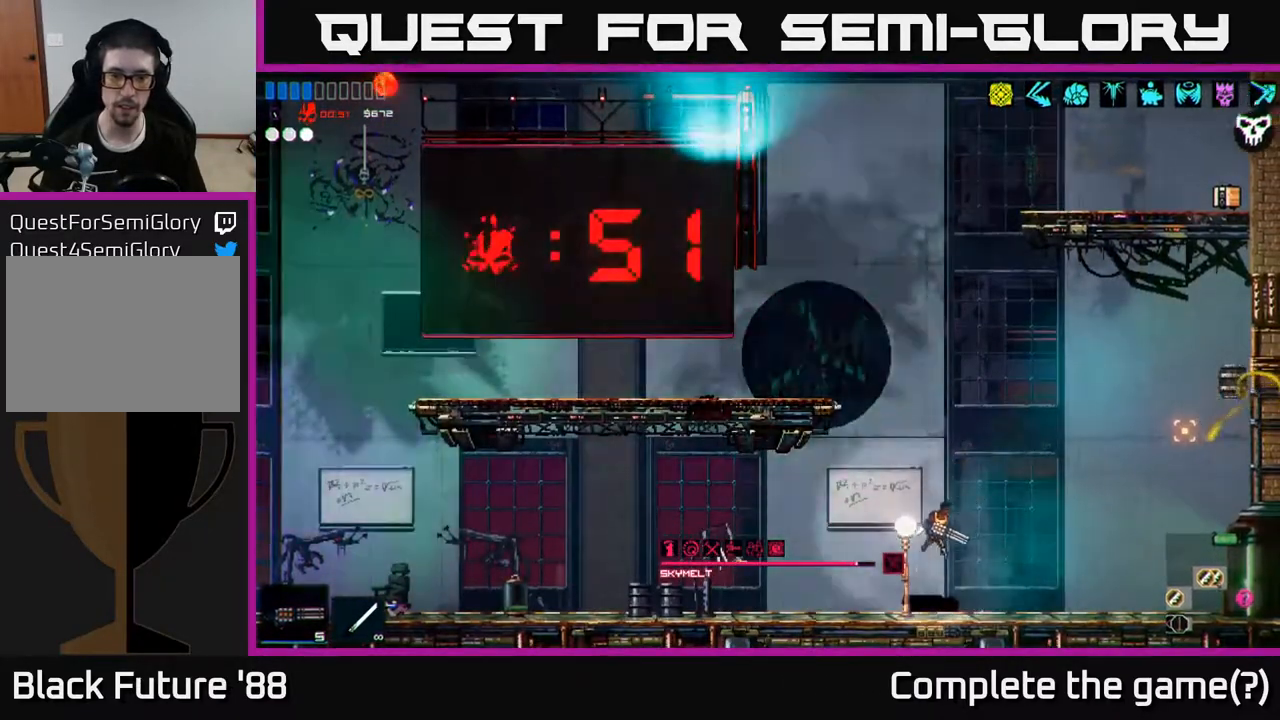
{"buttons": ["A"], "left_stick": "center", "right_stick": "up-right", "events": [[183, "A", "down"]]}
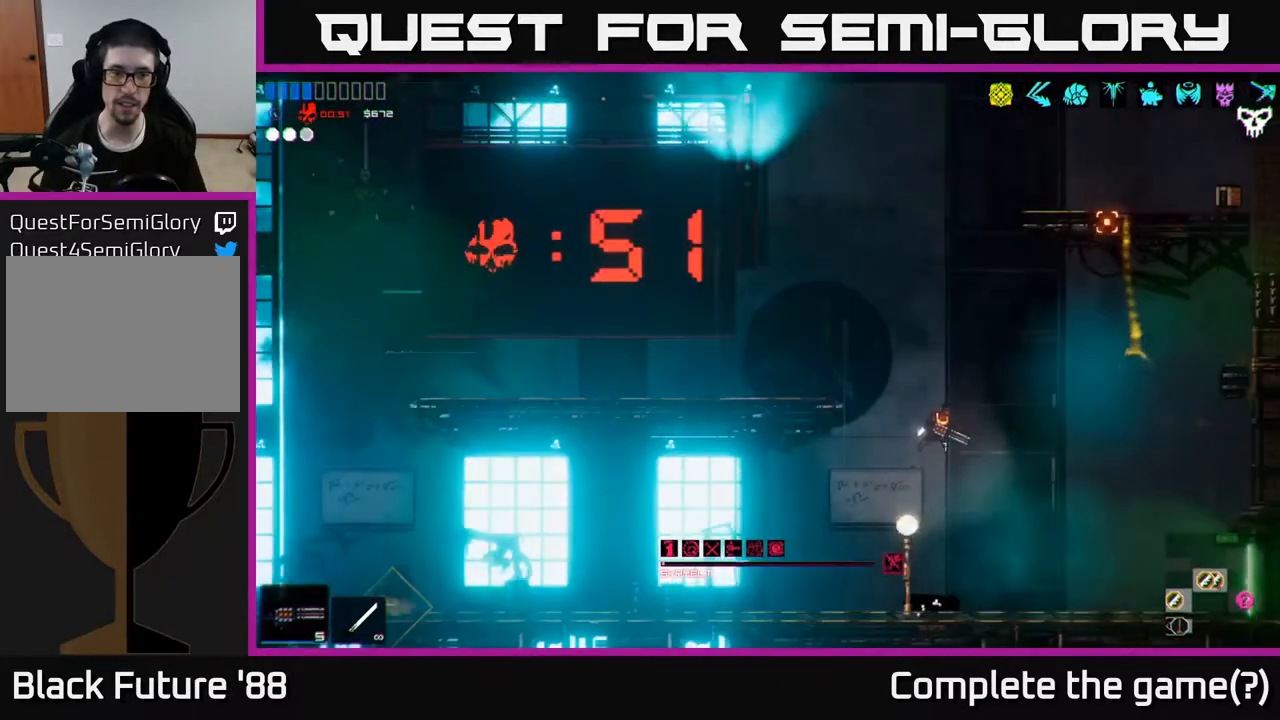
{"buttons": [], "left_stick": "up-right", "right_stick": "up-right", "events": [[33, "A", "up"], [167, "A", "down"], [200, "left_stick", "up"], [300, "L1", "down"], [367, "A", "up"], [433, "L1", "up"], [450, "left_stick", "up-right"]]}
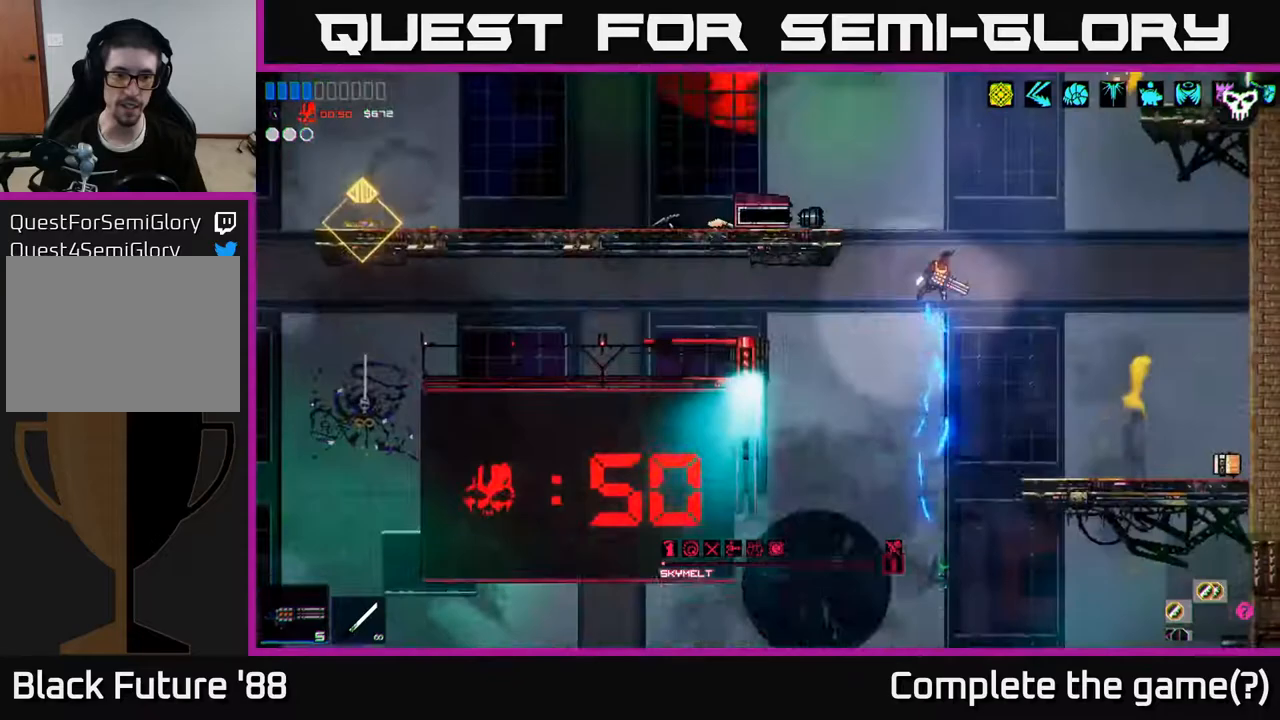
{"buttons": [], "left_stick": "center", "right_stick": "up-right", "events": [[383, "left_stick", "center"]]}
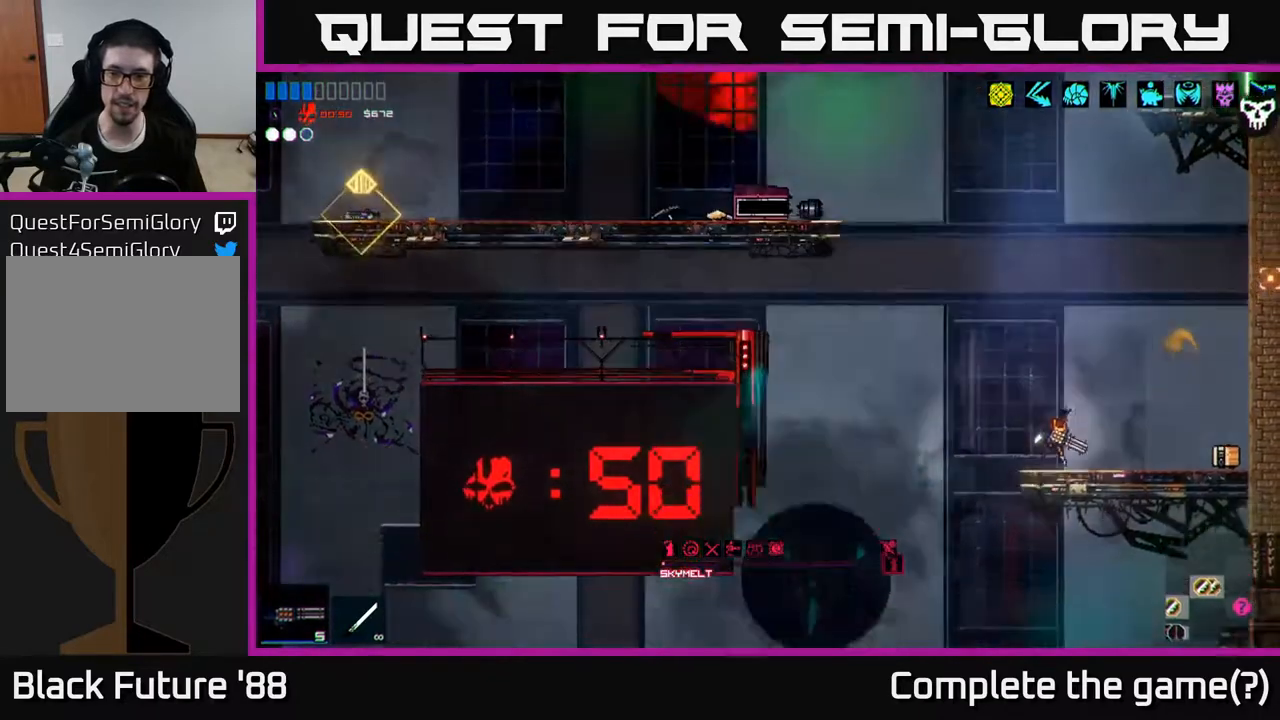
{"buttons": ["A"], "left_stick": "up", "right_stick": "up-right", "events": [[117, "A", "down"], [350, "A", "up"], [433, "left_stick", "up"], [467, "A", "down"]]}